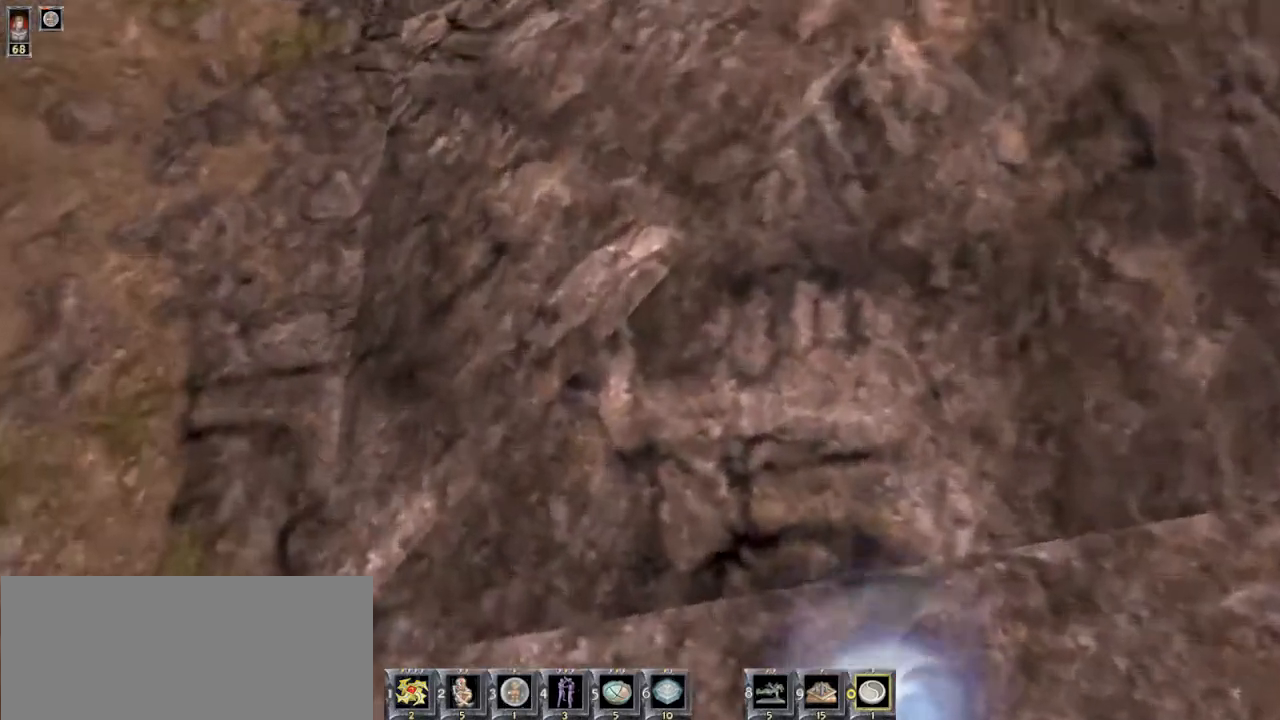
Gameplay with keyboard and mouse; each line is a JSON object with the keys and mouse buttons held at the frame after it. "events" lists presses ("down") and releases ("up") of "1", "2", "3", "4", "5", "6", "8", "a", "ctrl", "d", "e", "escape", "q", "r", "s", "space", "w" and "mouse_wheel" between this image and that frame as [ms after this image, input, new state], when the widget could be followed in between. "mouse_wheel" = the "wheel" button of the "mouse" list. No other keys are recorded. "wheel" means that the mouse wheel is clicked or scrolled. Mouse movement is not recorded.
{"keys": ["s"], "mouse": [], "events": [[300, "s", "down"]]}
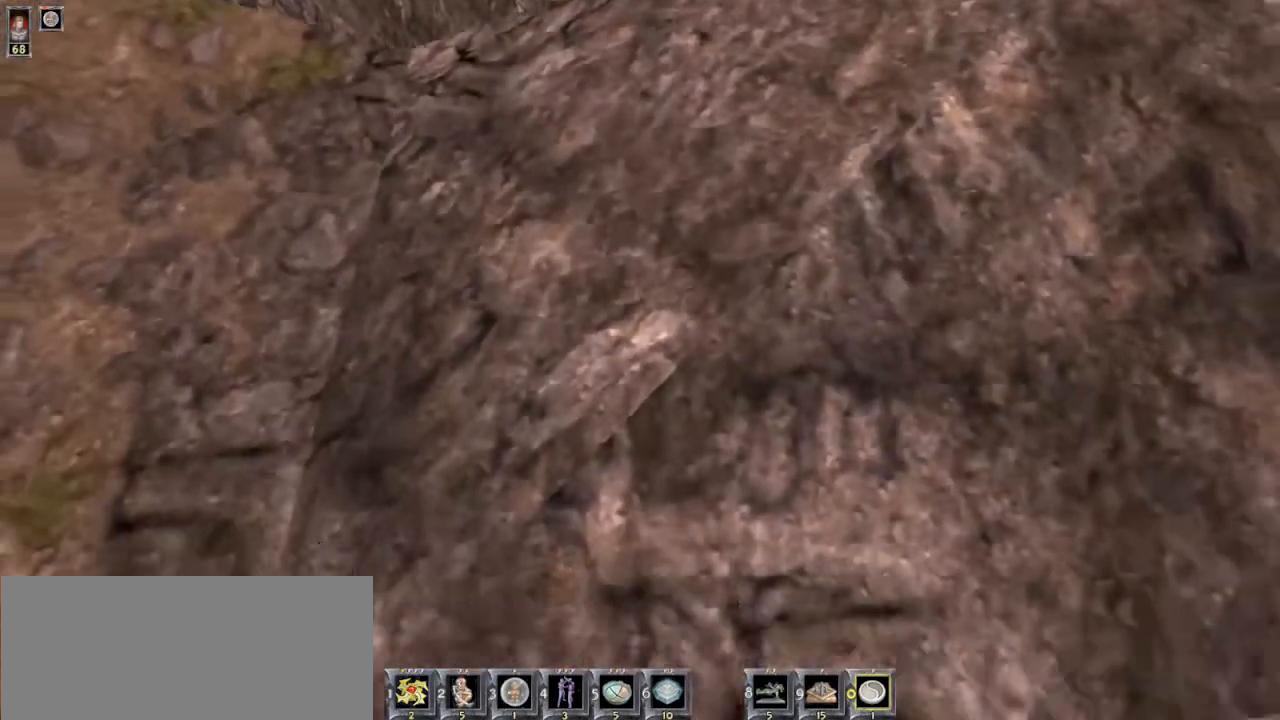
{"keys": [], "mouse": [], "events": [[167, "s", "up"]]}
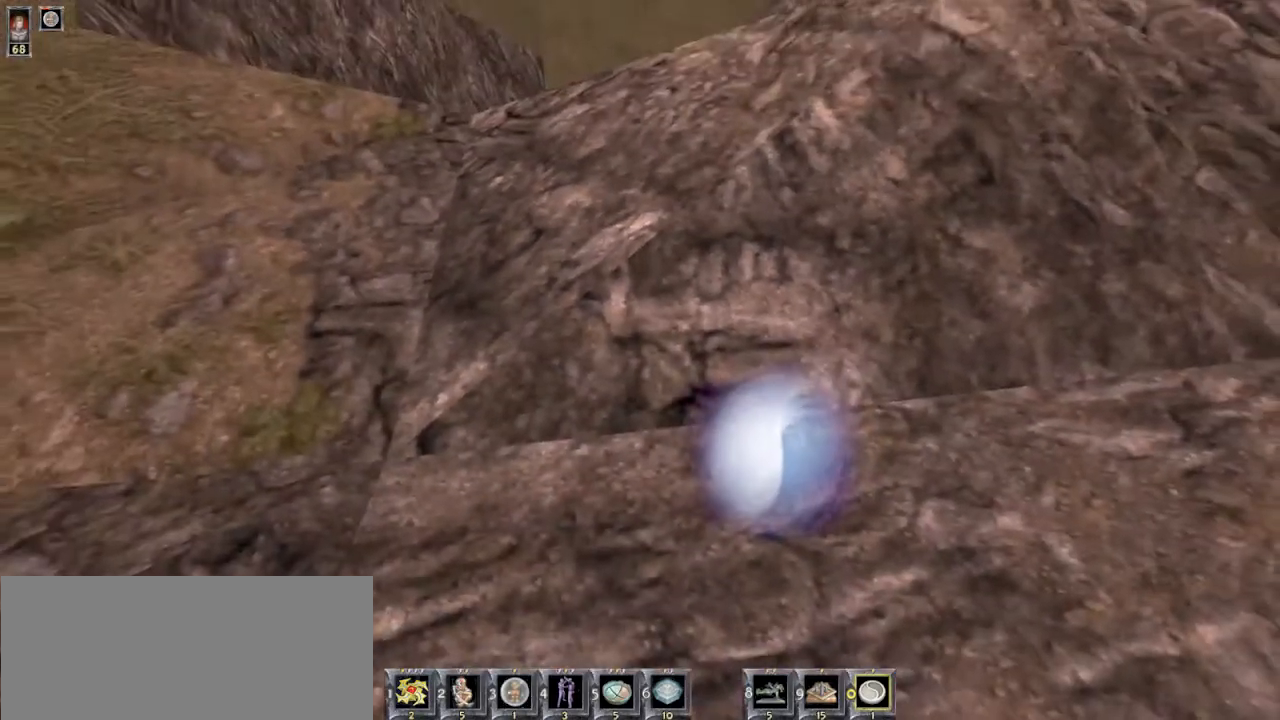
{"keys": [], "mouse": [], "events": [[267, "w", "down"], [434, "w", "up"]]}
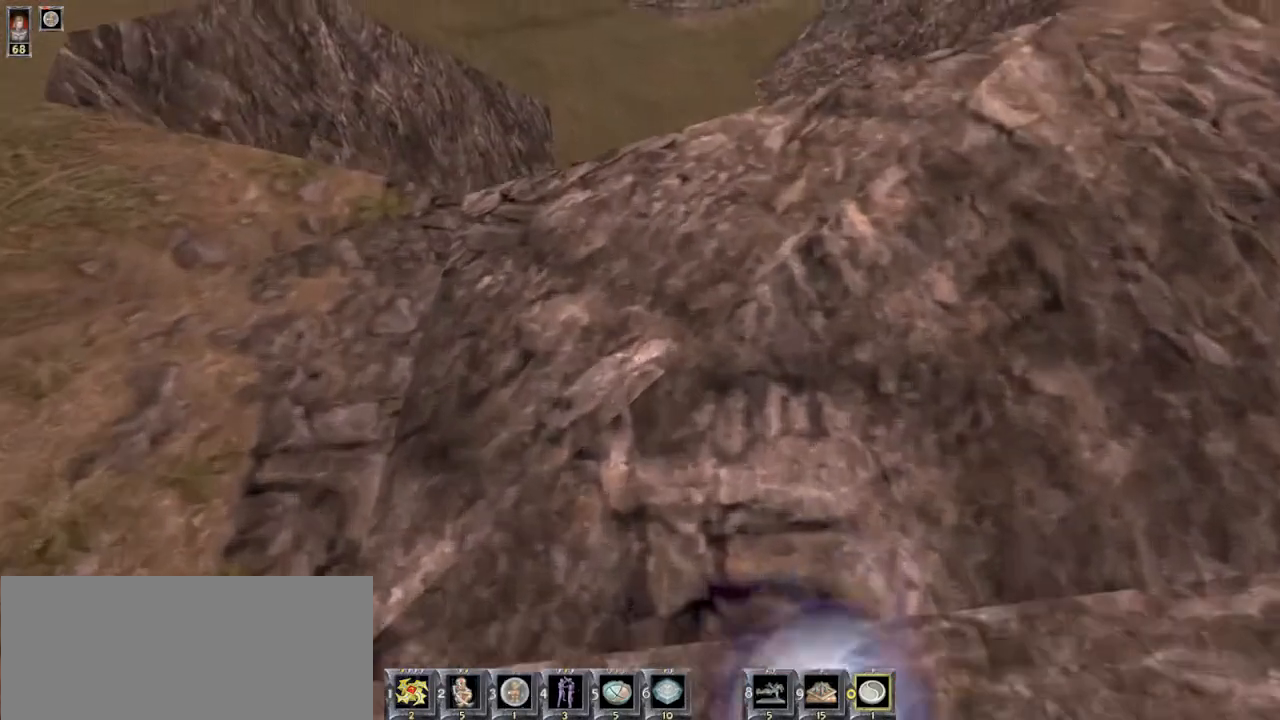
{"keys": [], "mouse": [], "events": [[400, "r", "down"], [500, "r", "up"]]}
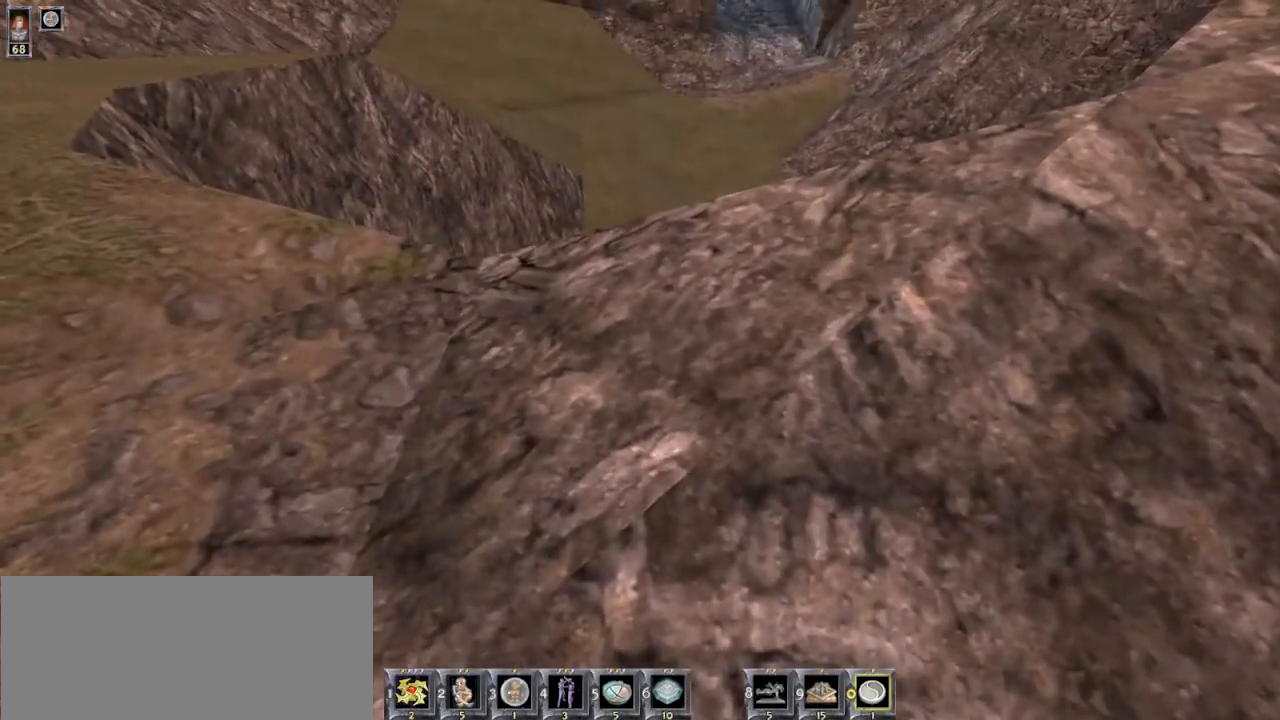
{"keys": [], "mouse": [], "events": []}
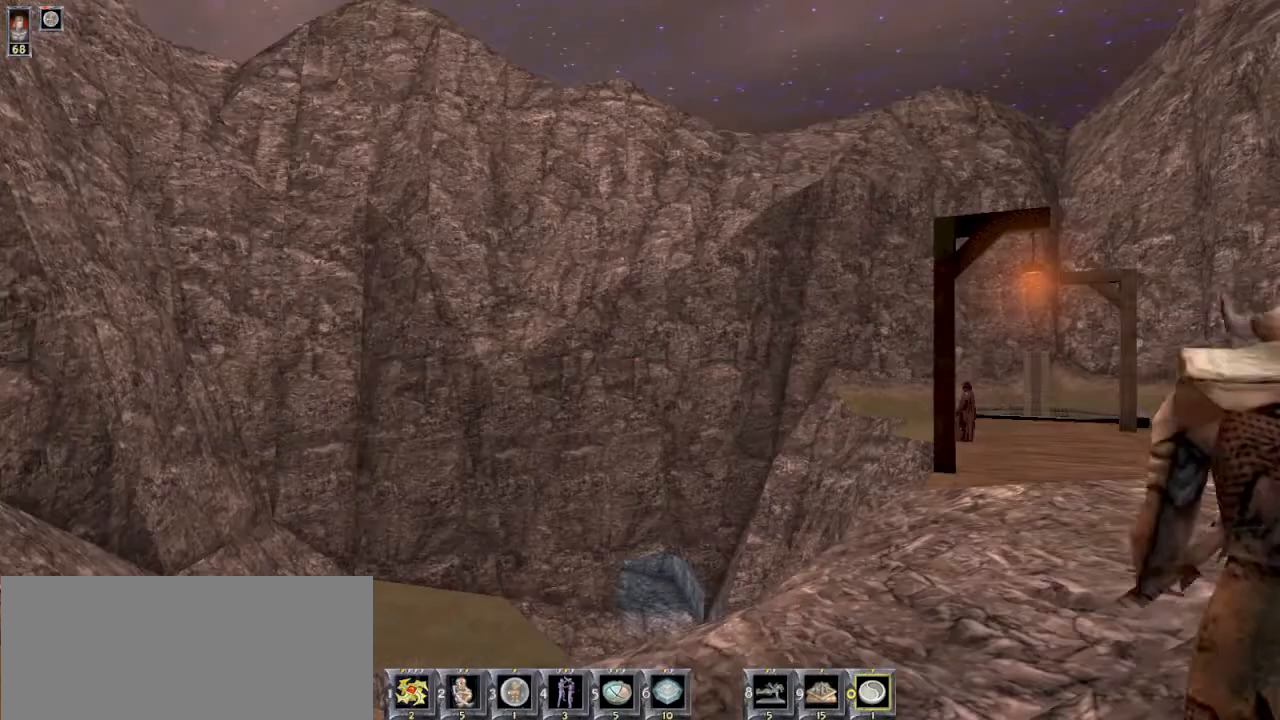
{"keys": [], "mouse": [], "events": []}
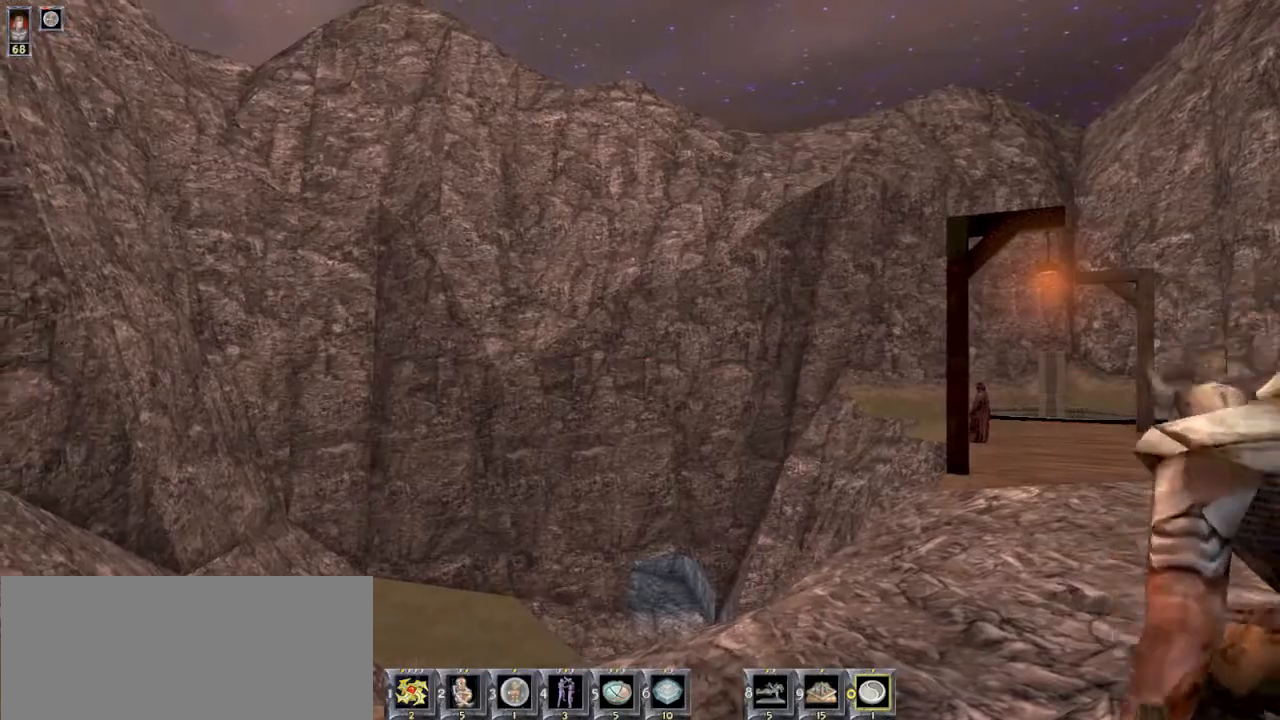
{"keys": [], "mouse": [], "events": []}
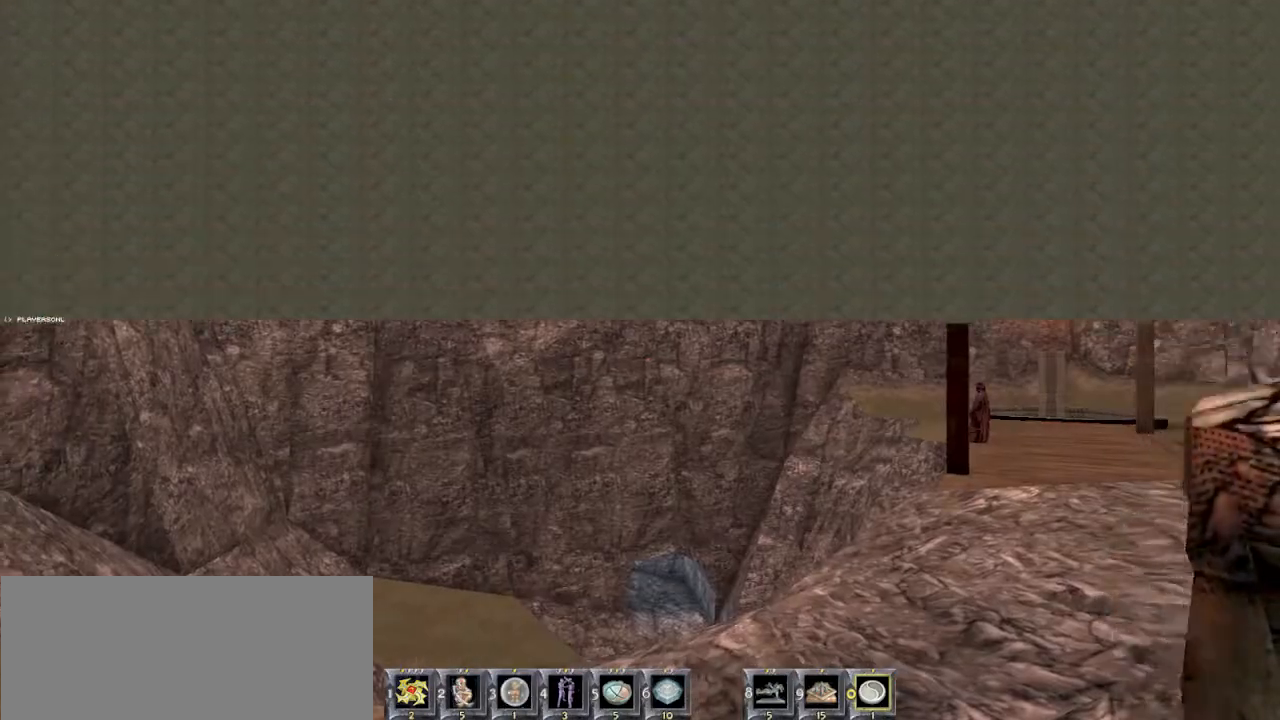
{"keys": [], "mouse": [], "events": []}
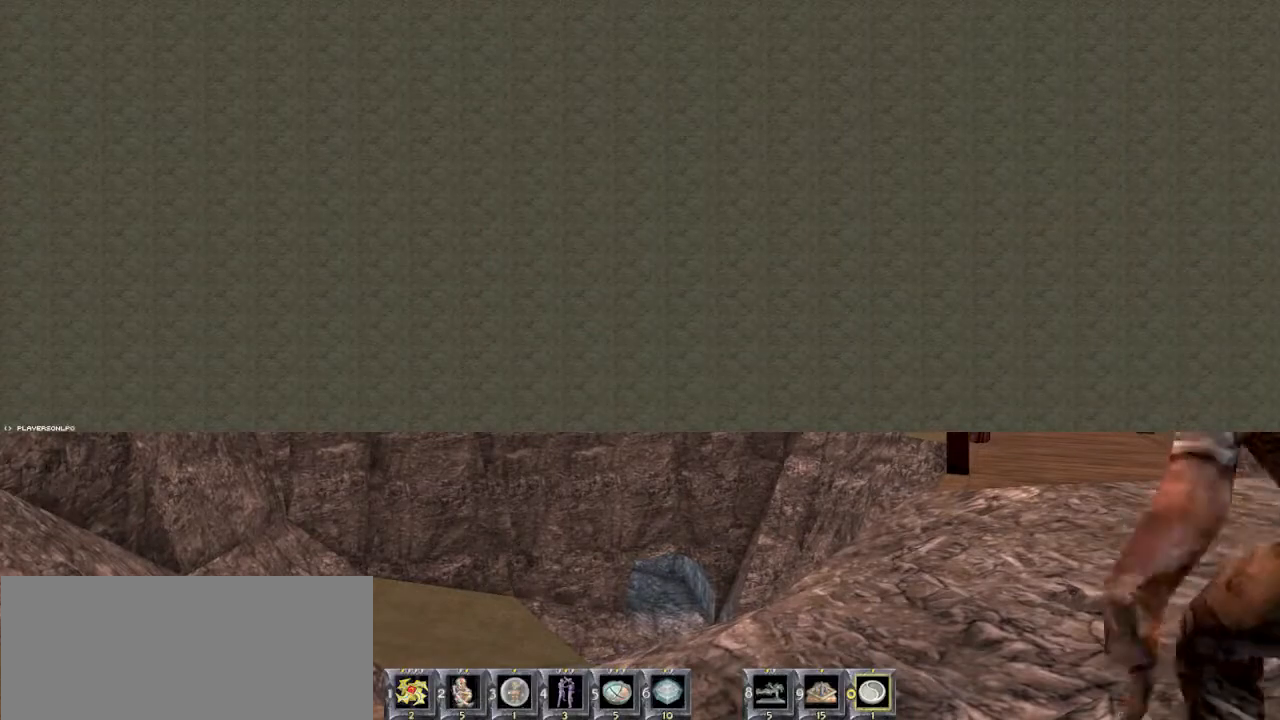
{"keys": [], "mouse": [], "events": []}
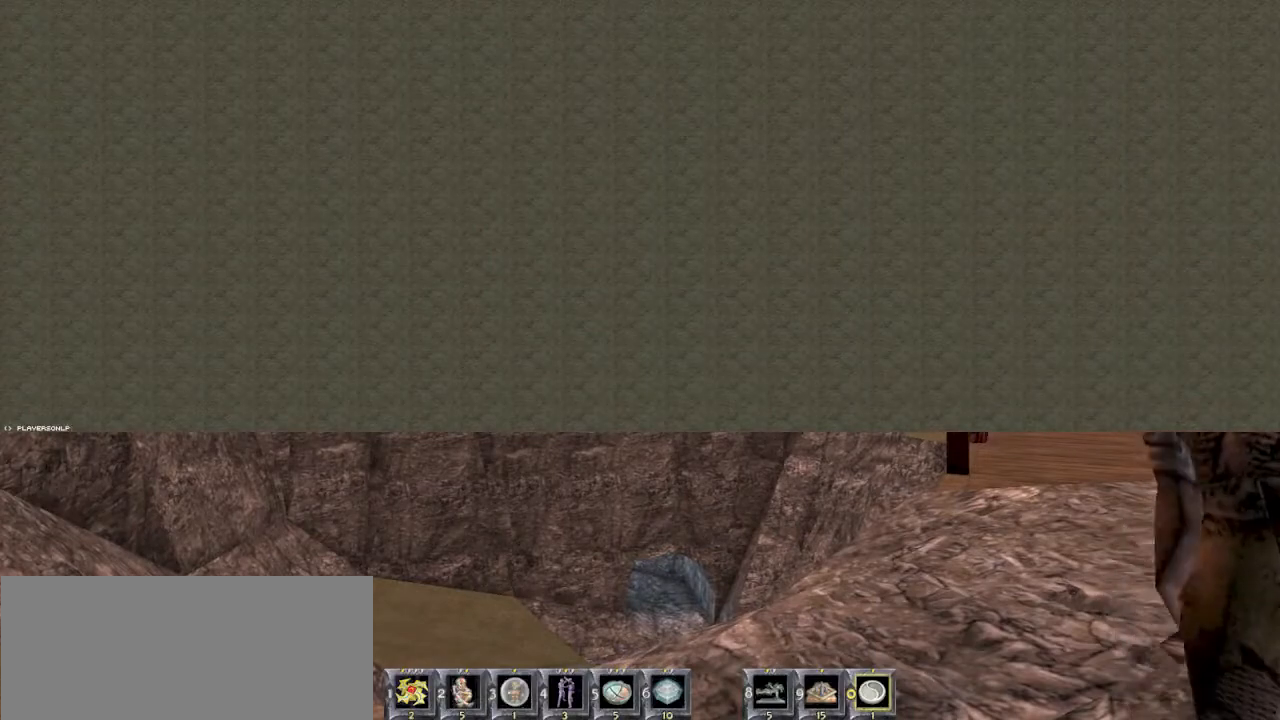
{"keys": [], "mouse": [], "events": []}
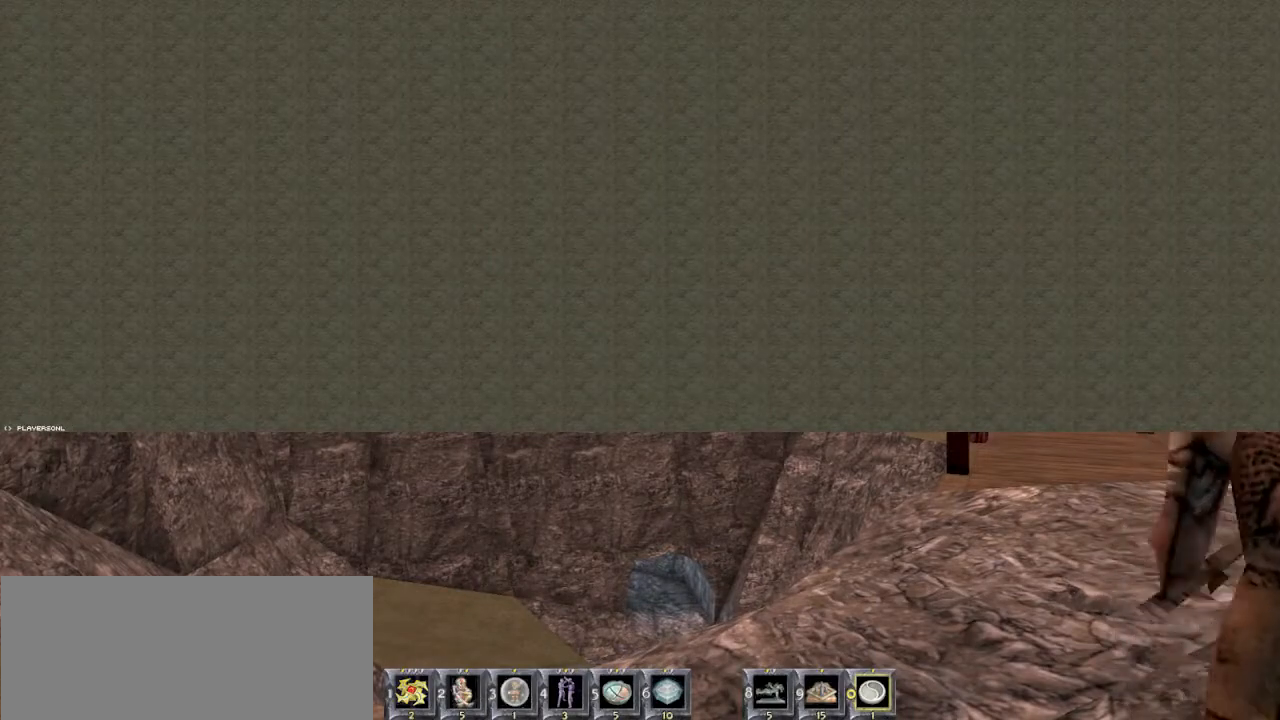
{"keys": [], "mouse": [], "events": []}
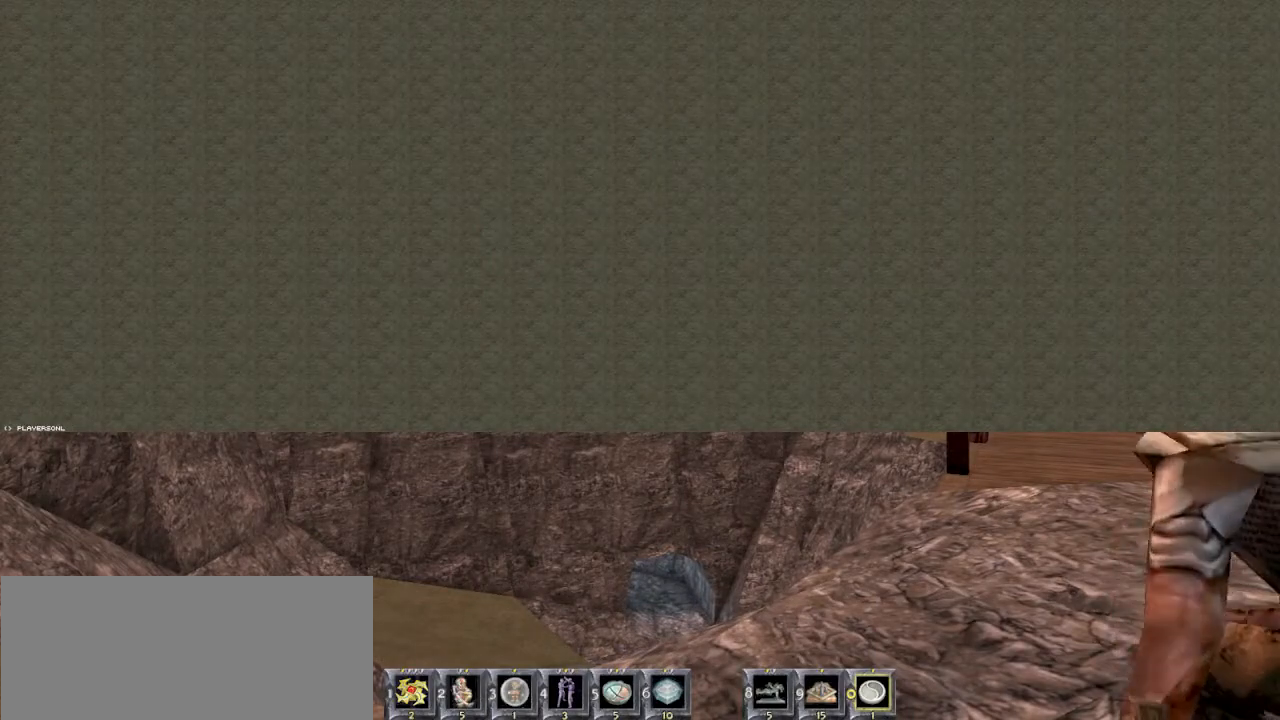
{"keys": [], "mouse": [], "events": []}
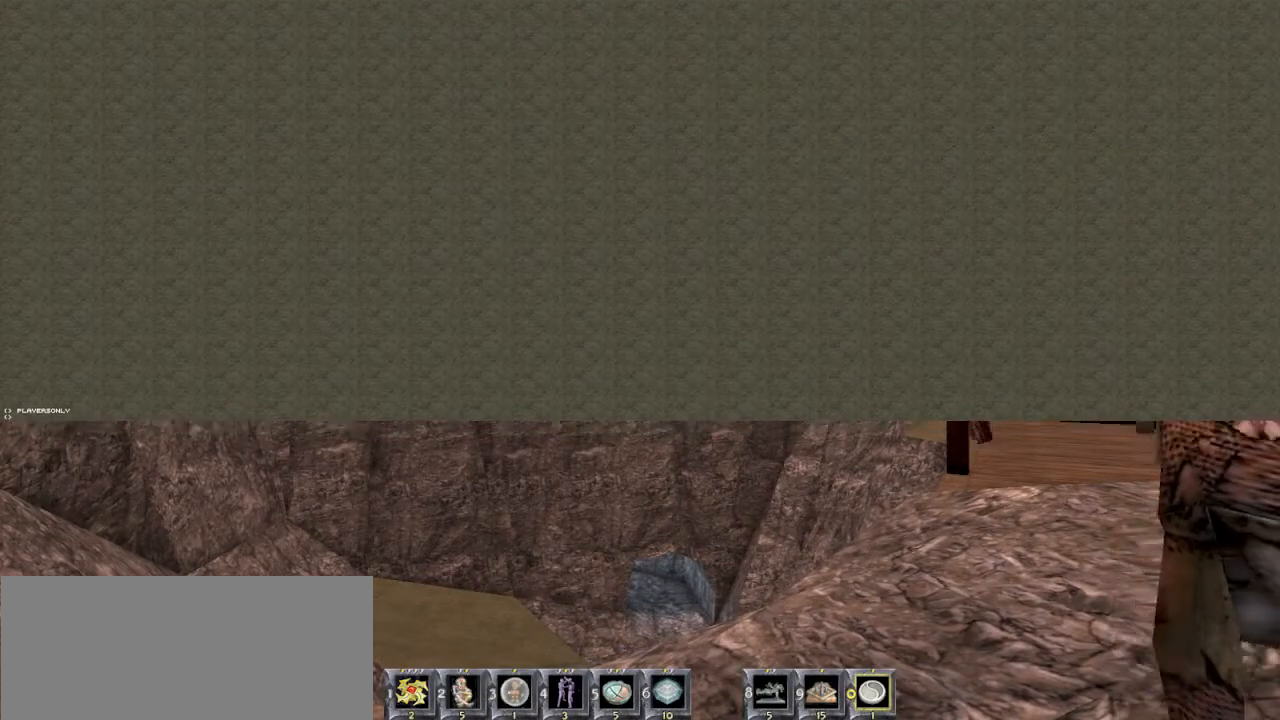
{"keys": ["s"], "mouse": [], "events": [[234, "s", "down"]]}
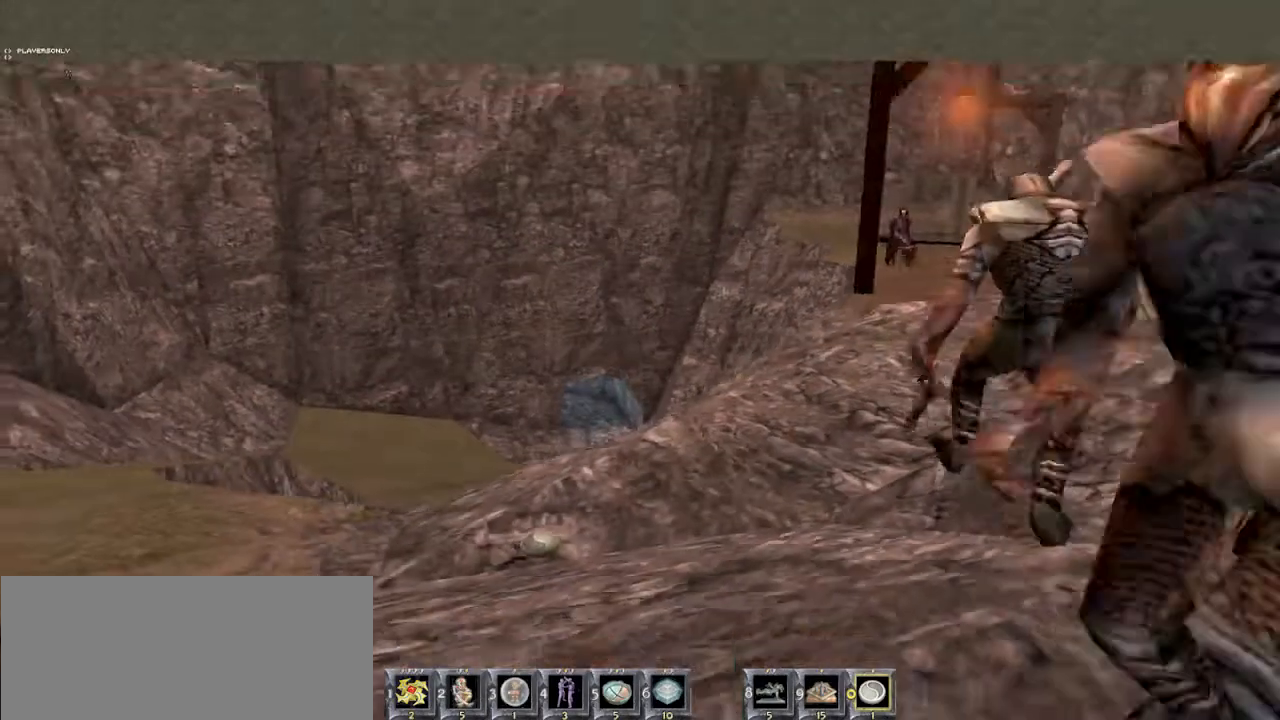
{"keys": ["d", "s"], "mouse": [], "events": [[234, "d", "down"]]}
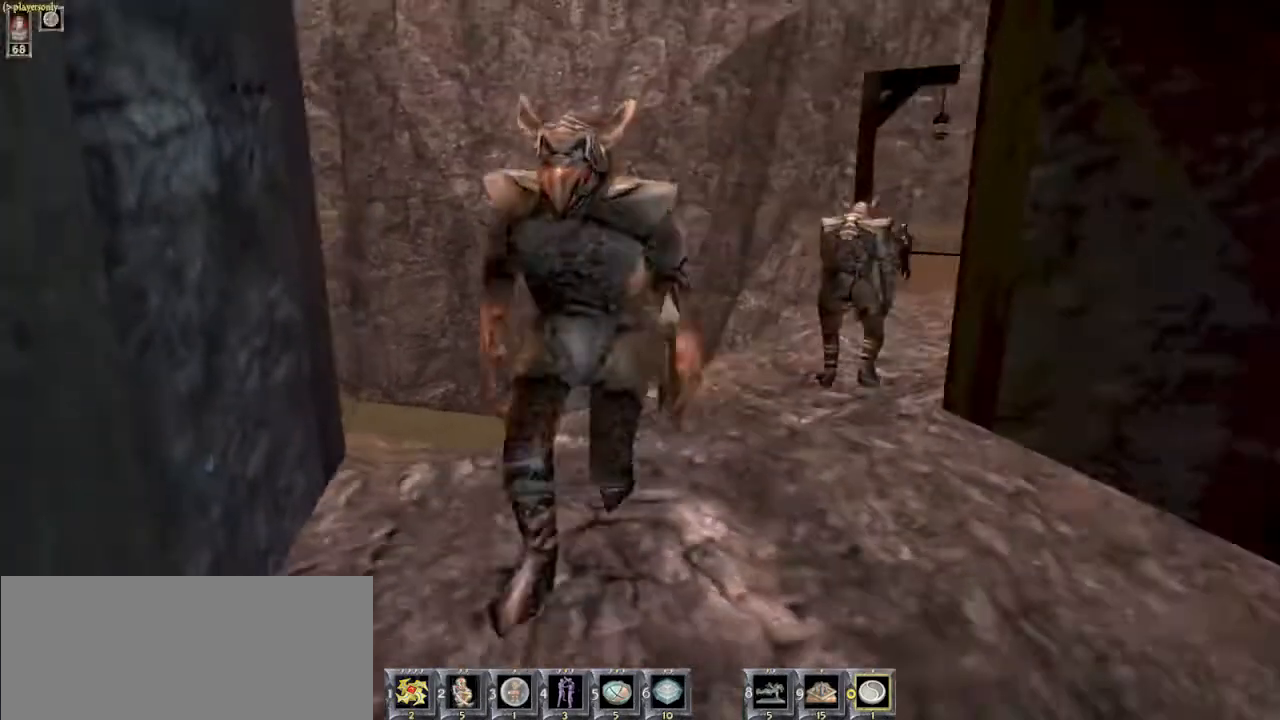
{"keys": ["s"], "mouse": [], "events": [[300, "d", "up"]]}
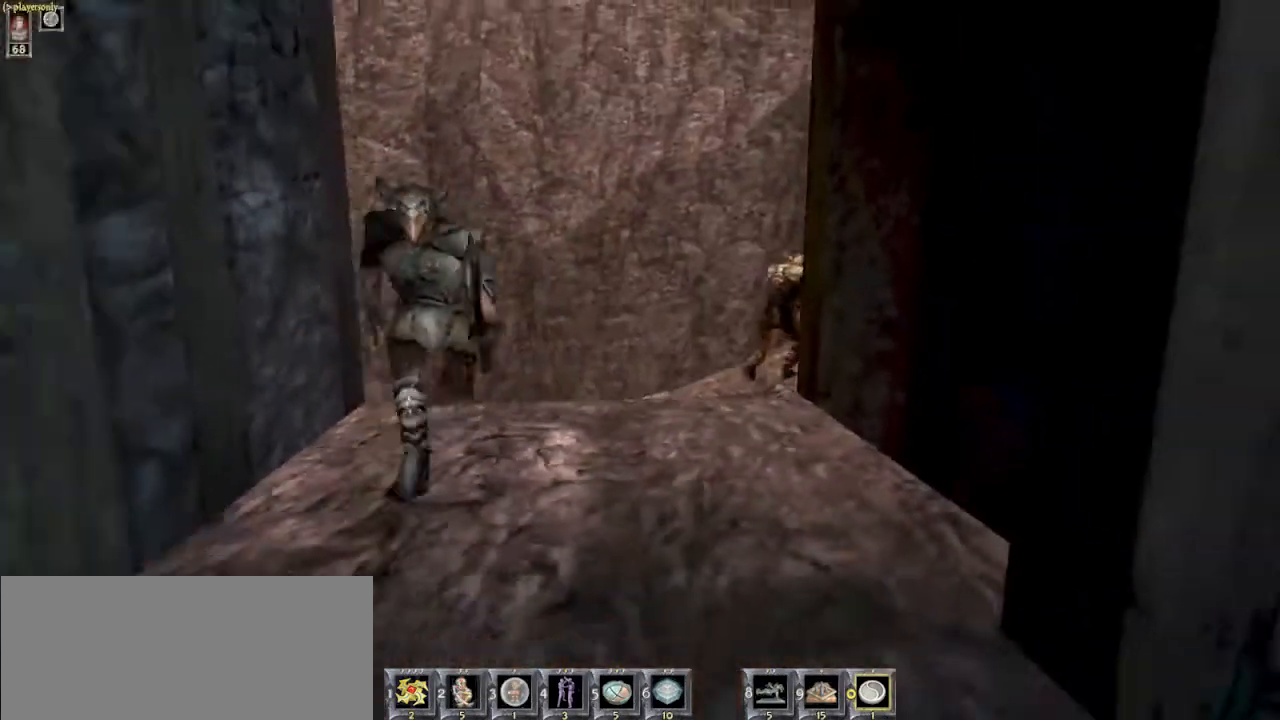
{"keys": ["1", "s"], "mouse": [], "events": [[500, "1", "down"]]}
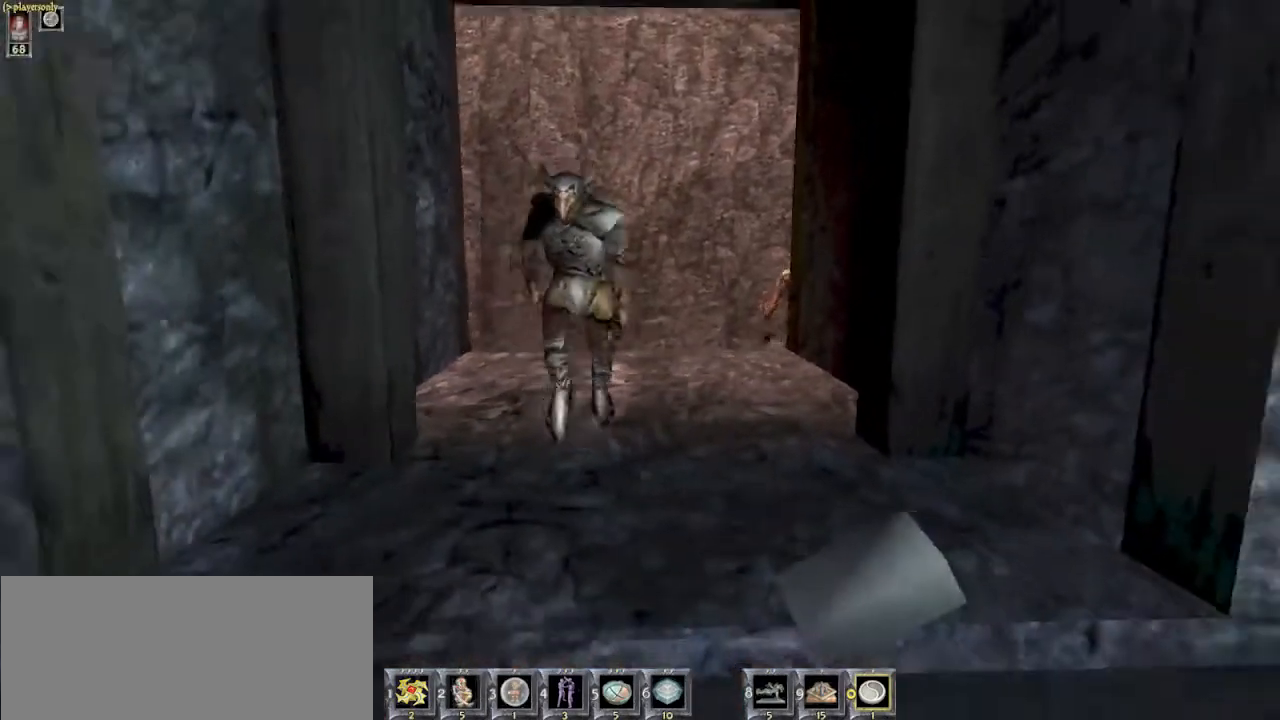
{"keys": ["s"], "mouse": [], "events": [[67, "1", "up"], [400, "1", "down"], [467, "1", "up"]]}
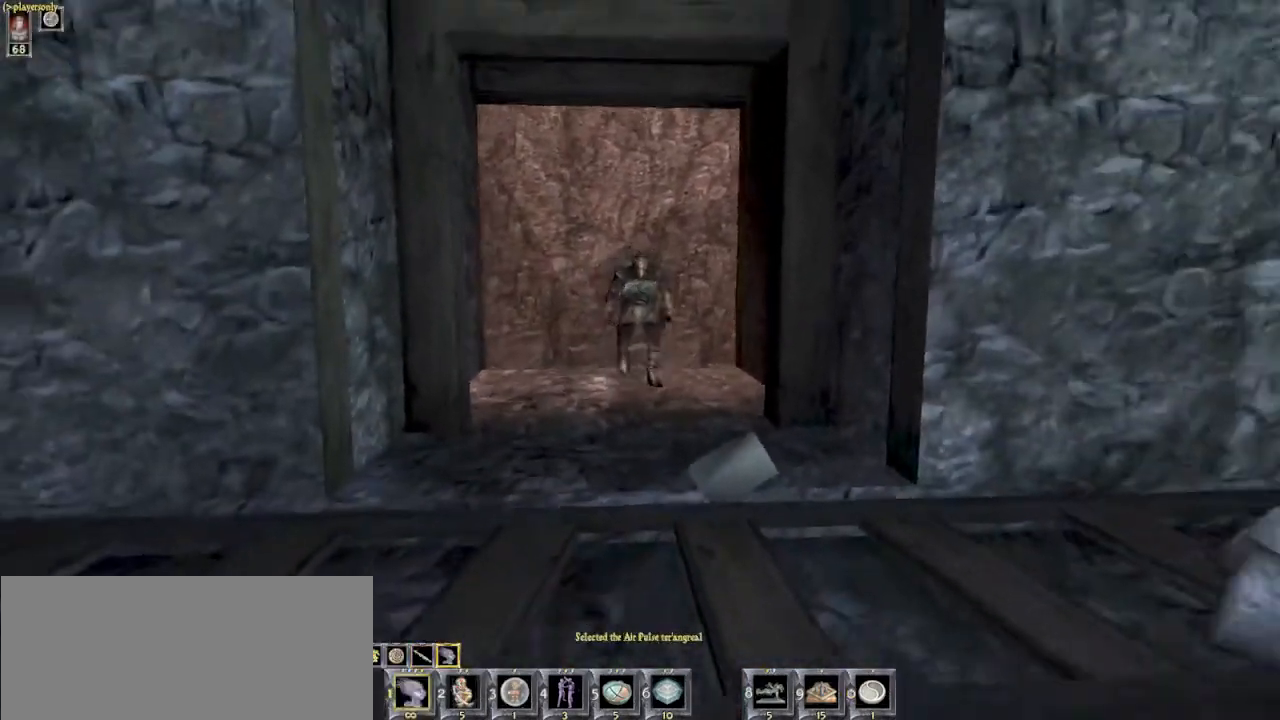
{"keys": [], "mouse": [], "events": [[167, "1", "down"], [267, "1", "up"], [467, "s", "up"]]}
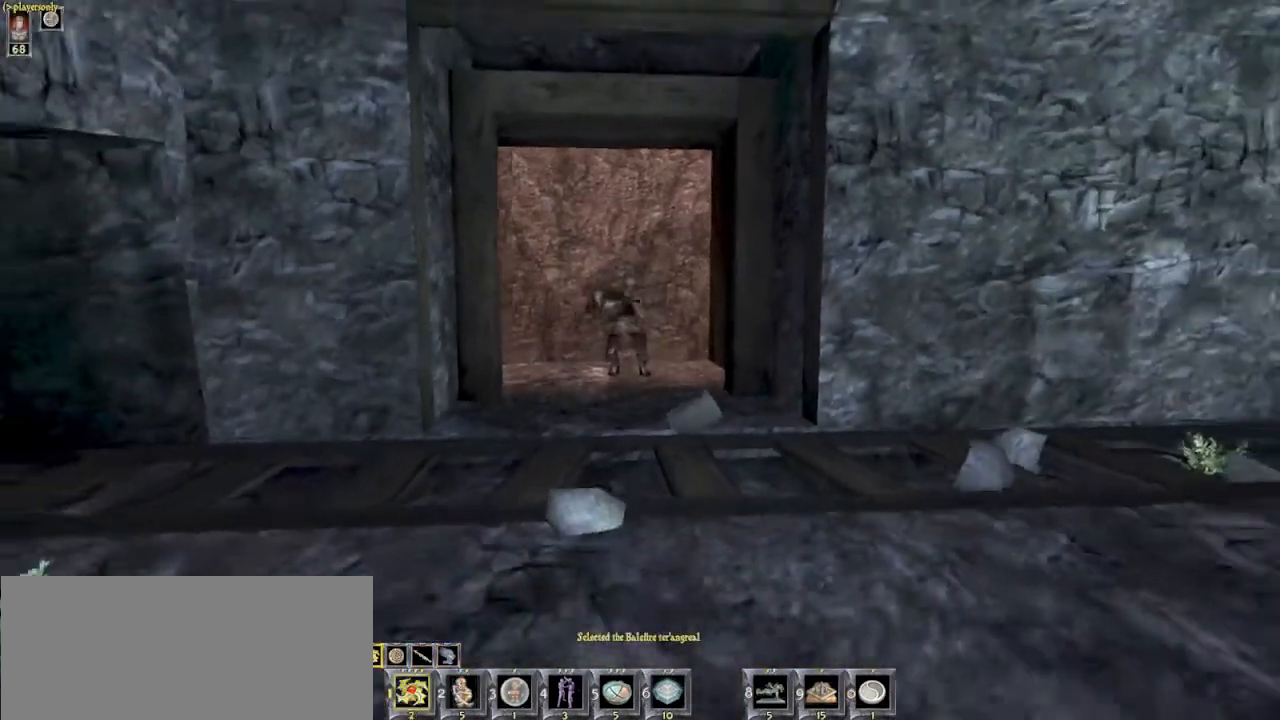
{"keys": ["1", "w"], "mouse": [], "events": [[167, "a", "down"], [300, "w", "down"], [367, "a", "up"], [500, "1", "down"]]}
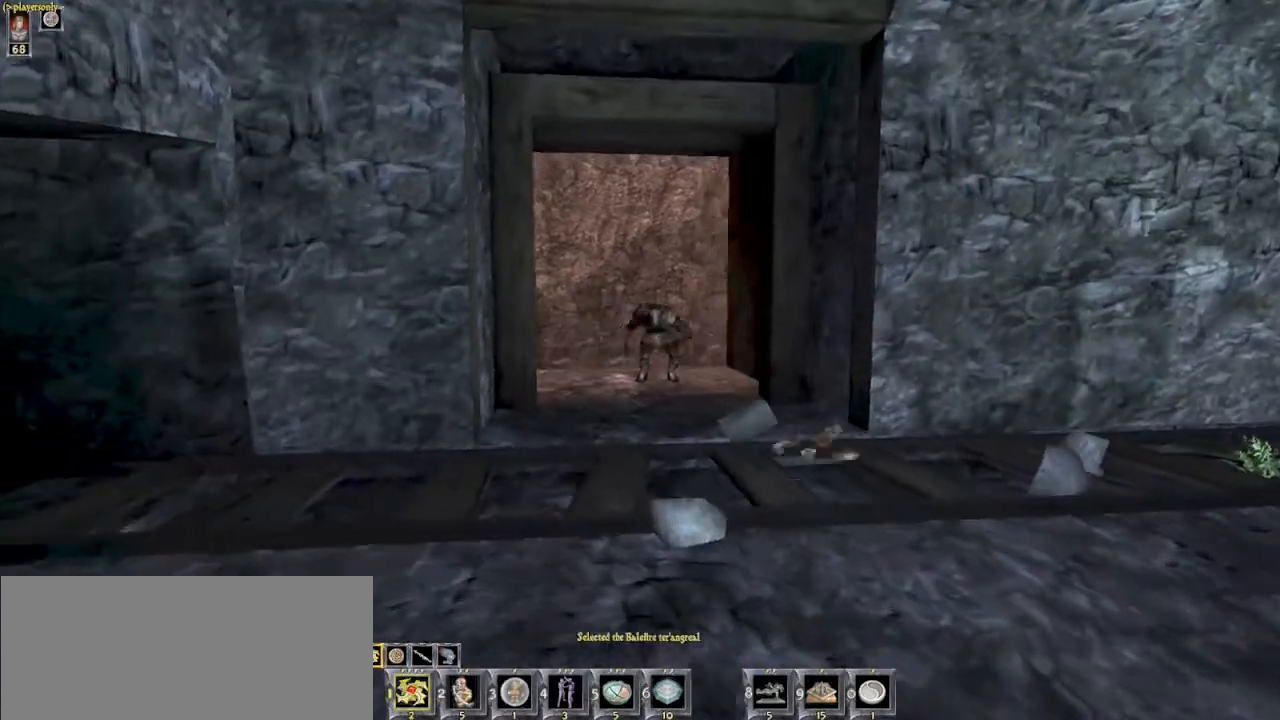
{"keys": ["w"], "mouse": [], "events": [[100, "1", "up"], [334, "1", "down"], [434, "1", "up"]]}
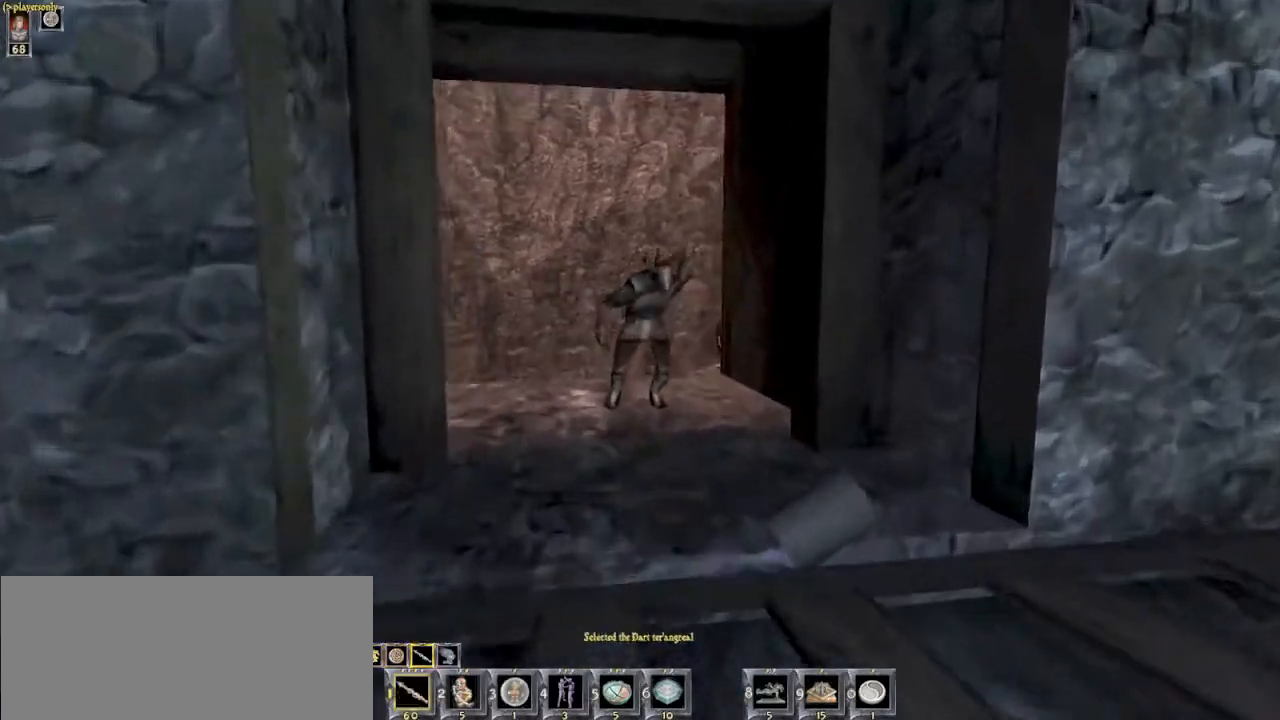
{"keys": ["w"], "mouse": [], "events": []}
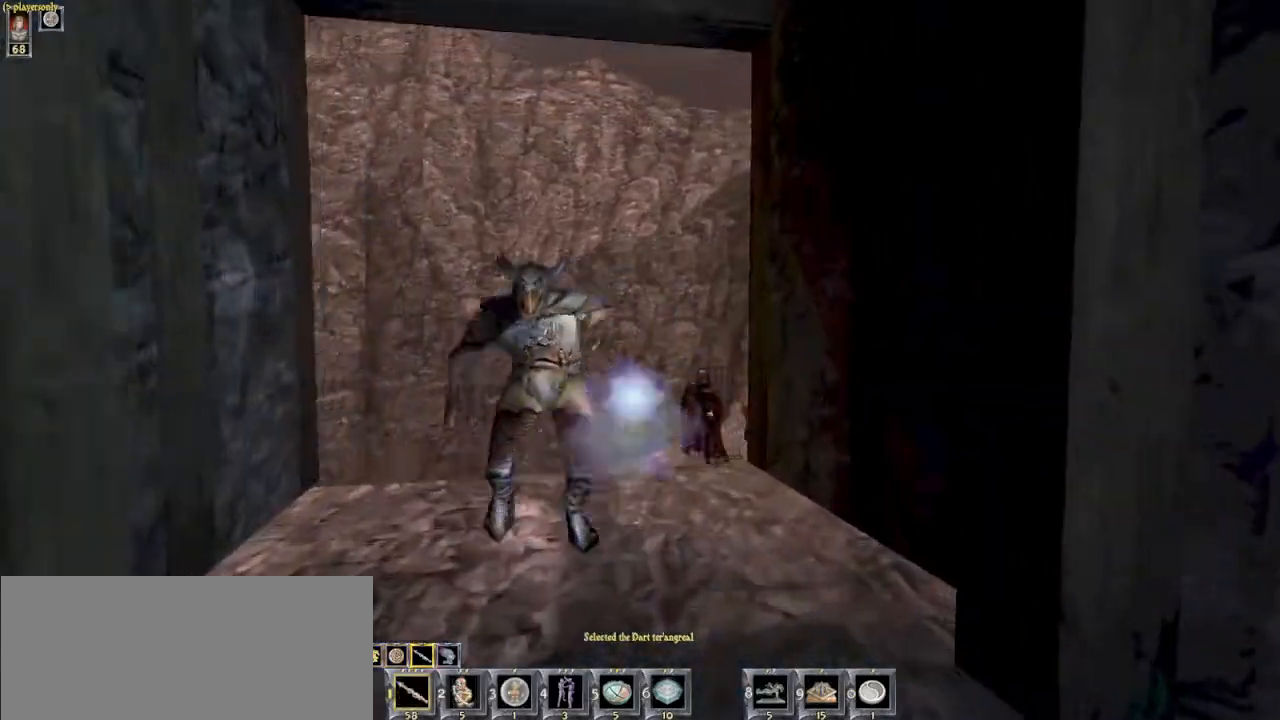
{"keys": ["s"], "mouse": [], "events": [[67, "w", "up"], [200, "s", "down"]]}
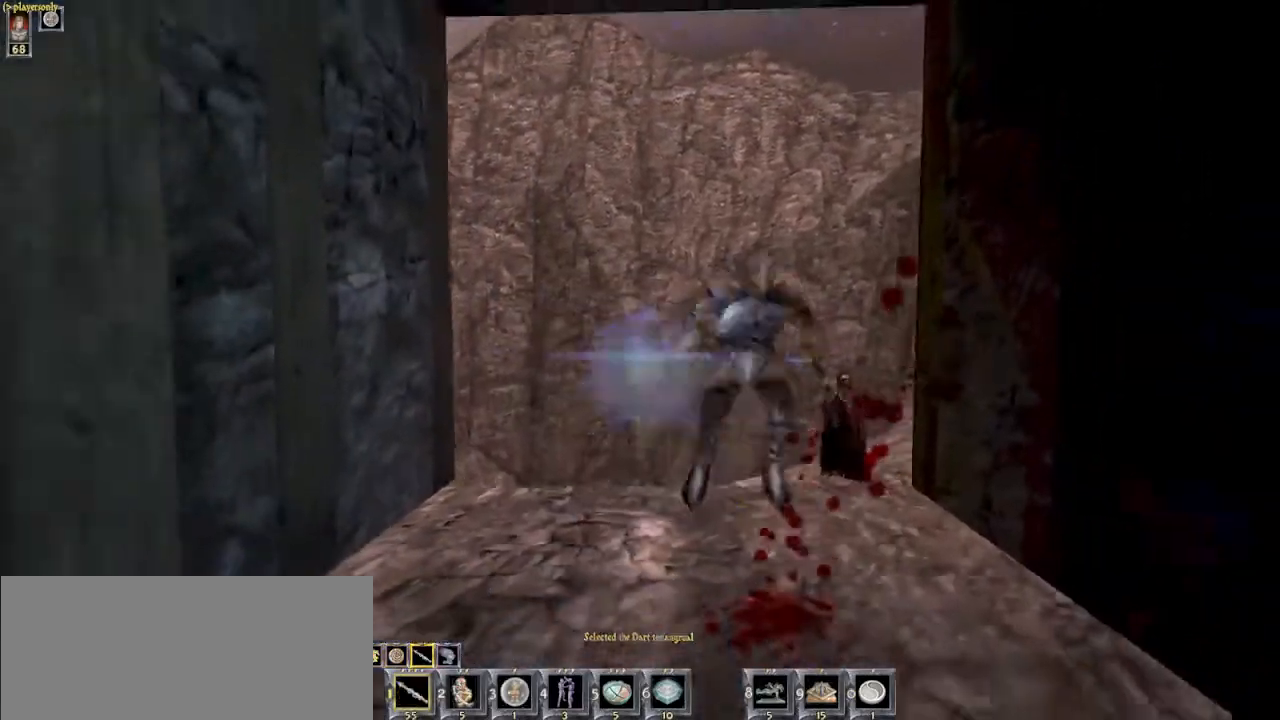
{"keys": ["s"], "mouse": [], "events": []}
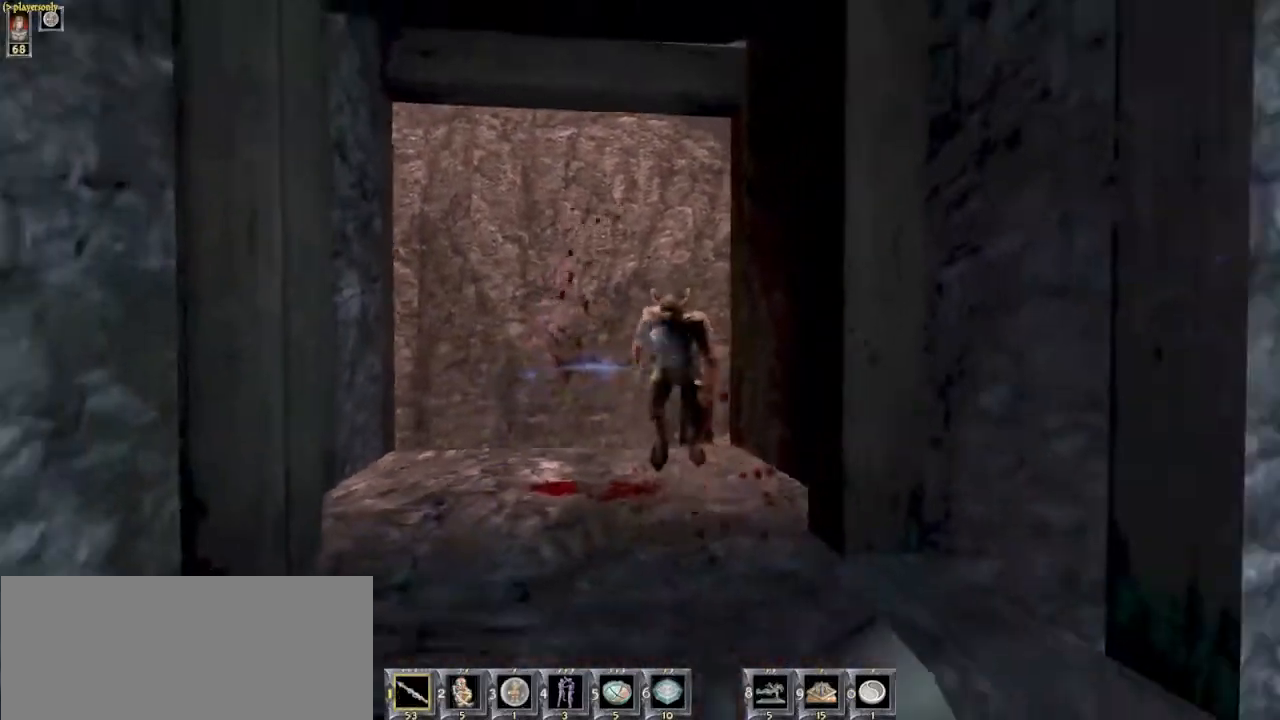
{"keys": ["w"], "mouse": [], "events": [[367, "s", "up"], [500, "w", "down"]]}
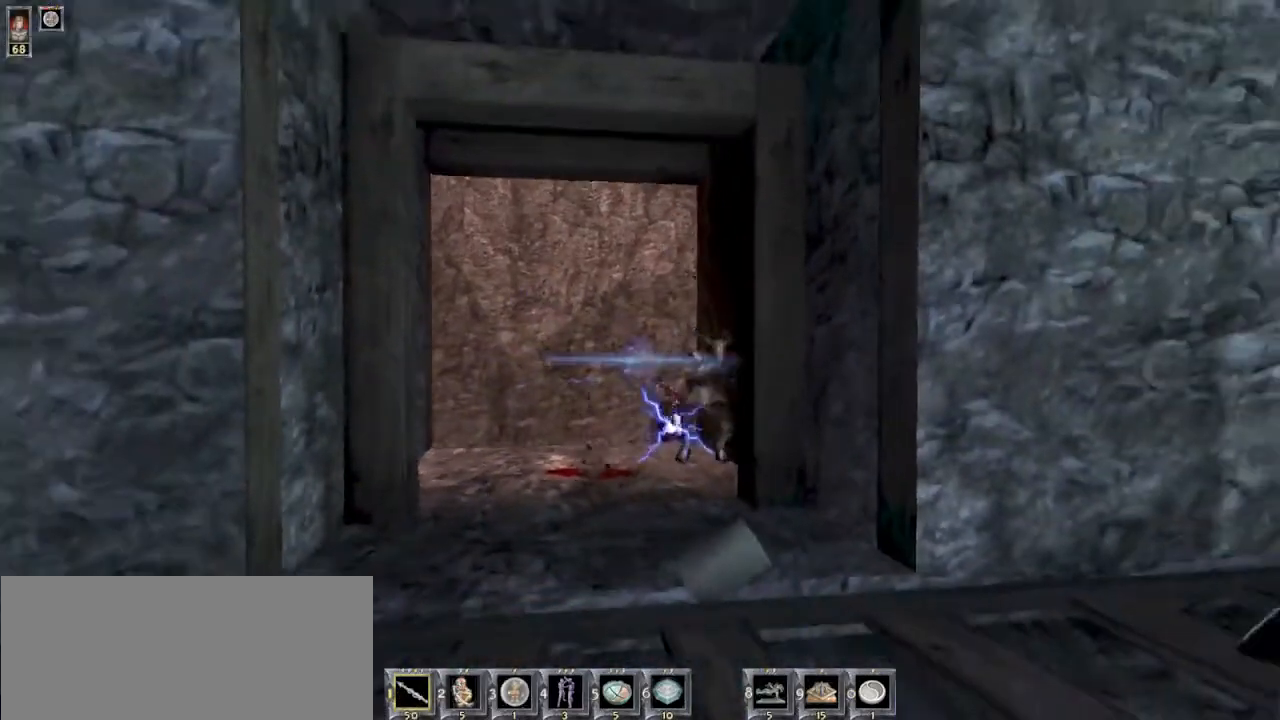
{"keys": ["w"], "mouse": [], "events": []}
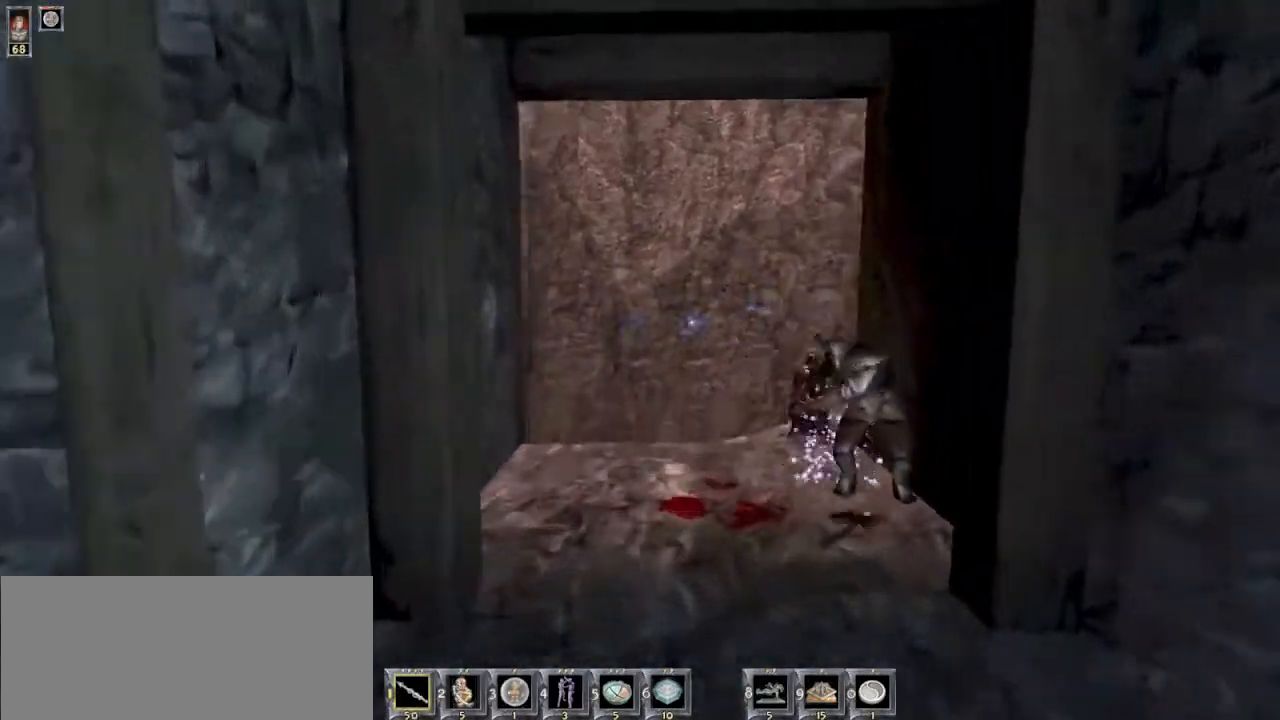
{"keys": ["w"], "mouse": [], "events": []}
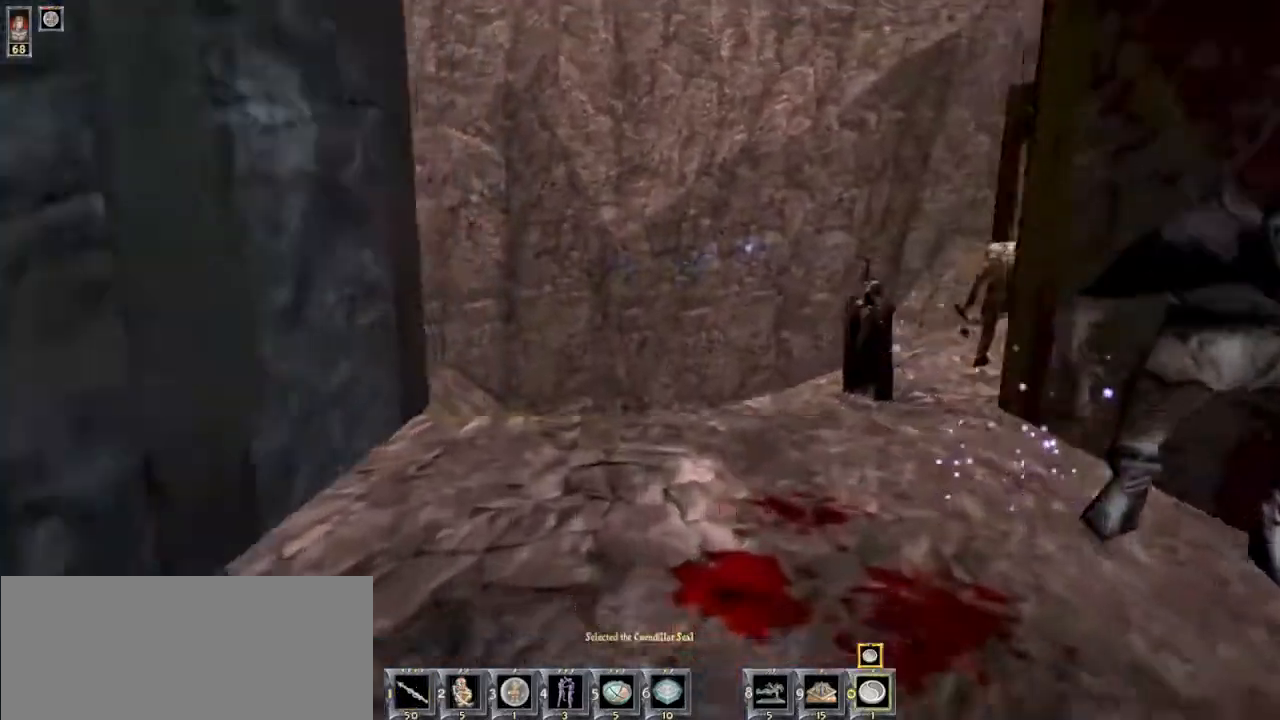
{"keys": ["w"], "mouse": [], "events": []}
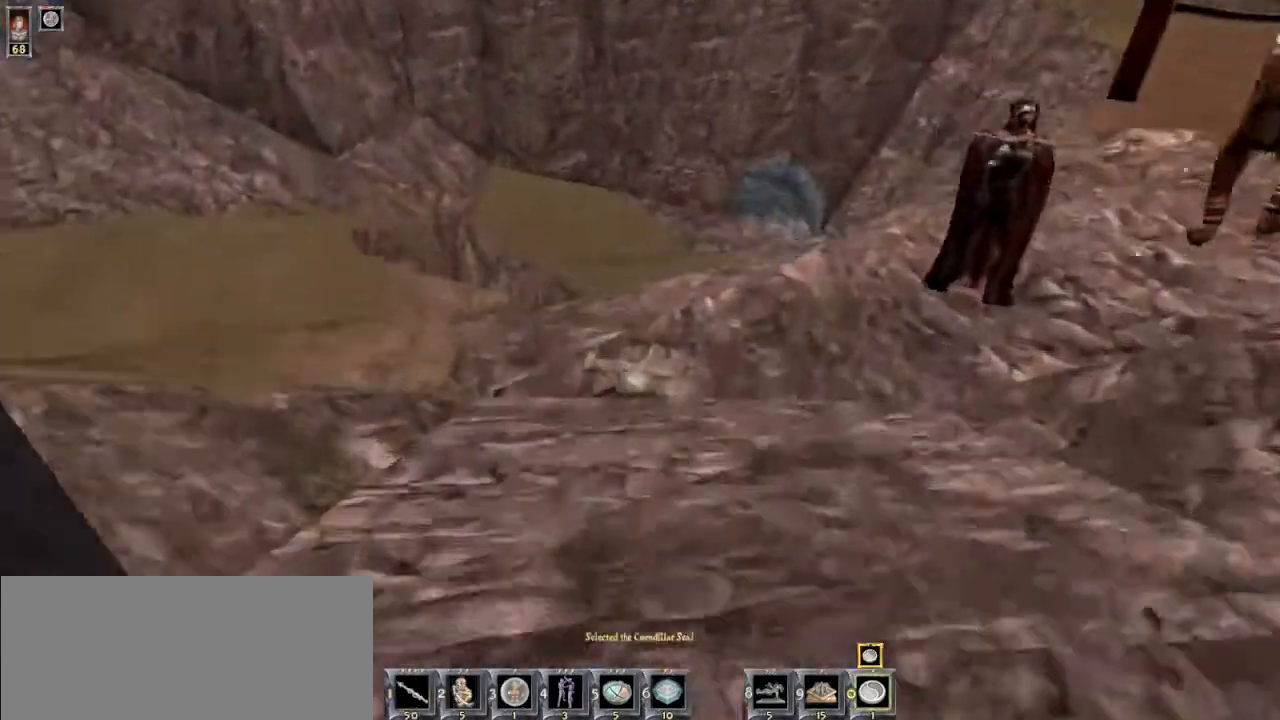
{"keys": ["ctrl"], "mouse": [], "events": [[134, "w", "up"], [467, "ctrl", "down"]]}
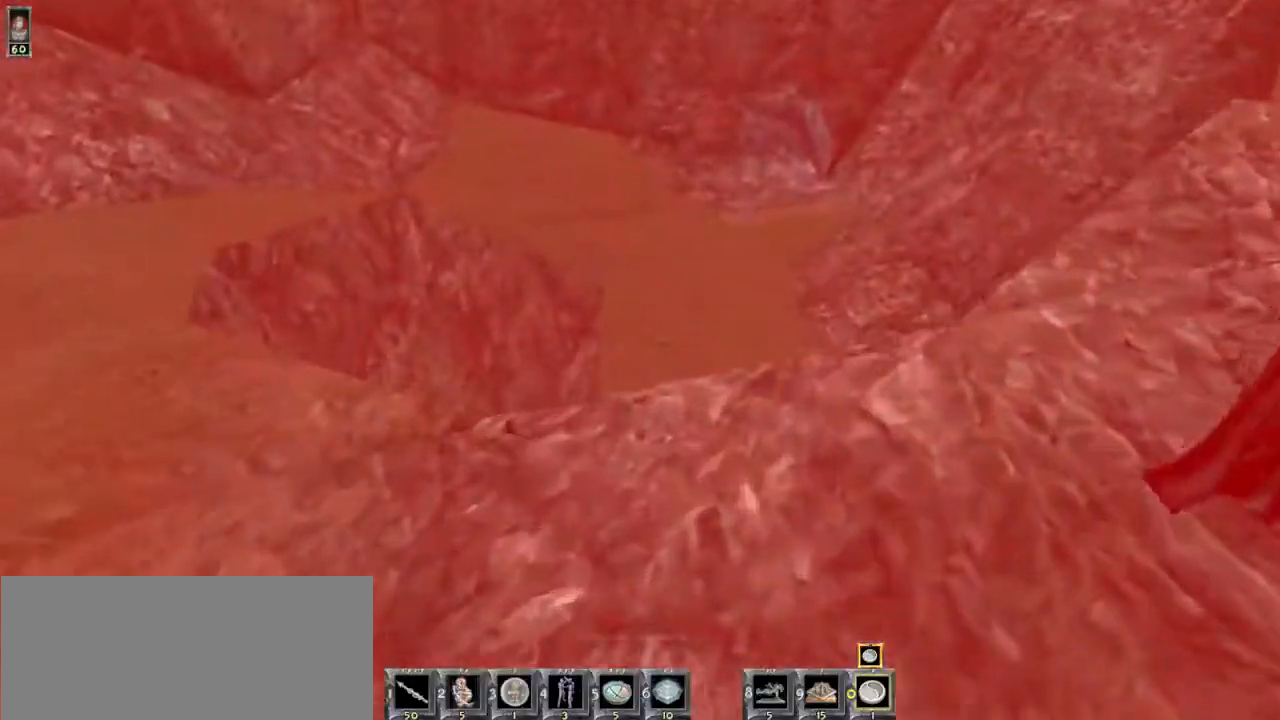
{"keys": ["s"], "mouse": [], "events": [[67, "ctrl", "up"], [167, "s", "down"]]}
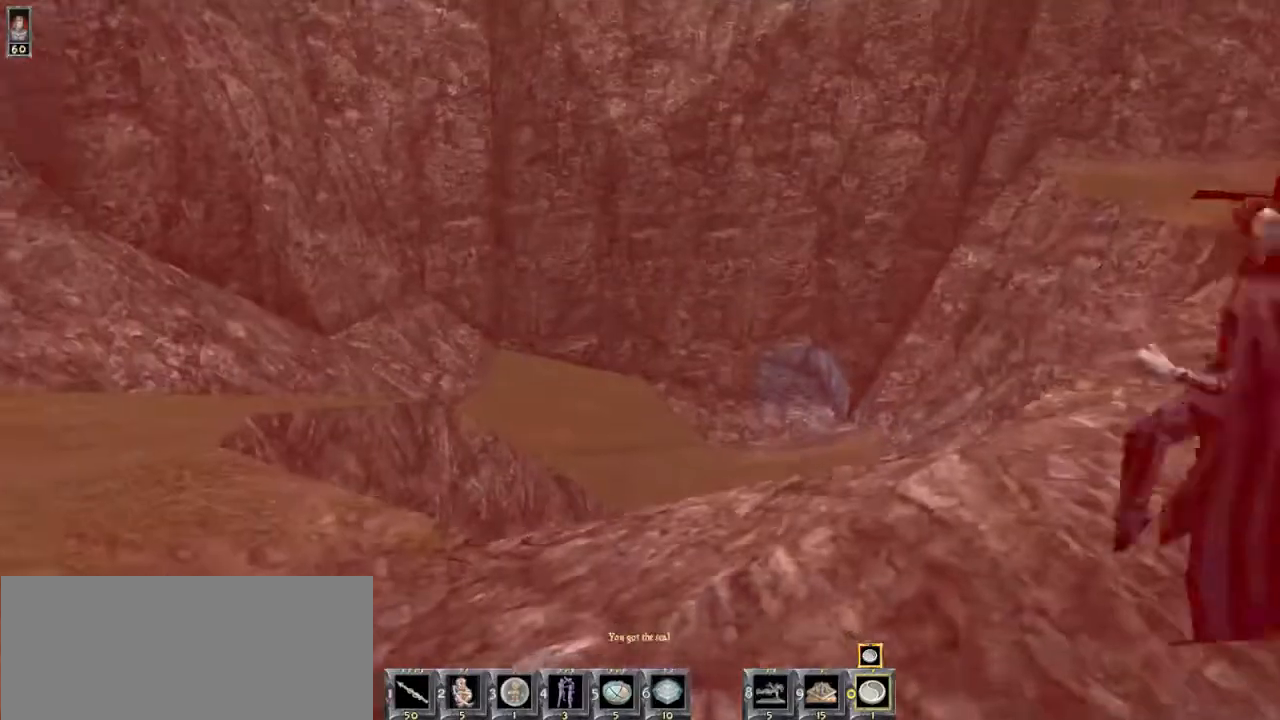
{"keys": ["w"], "mouse": [], "events": [[234, "s", "up"], [367, "w", "down"]]}